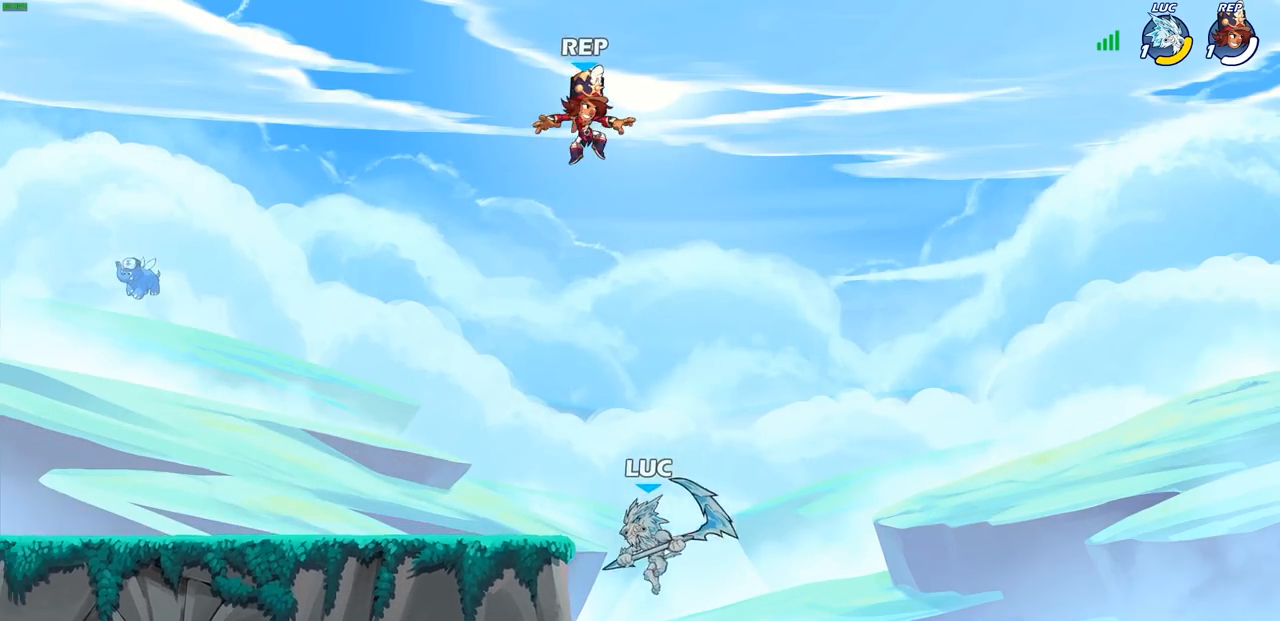
Gameplay with a controller (PlayStation layout); each line is a JSON object with the inputs held at the frame after it. "events" lists button and stick changes between this image and that frame as [ms after this image, input, new state], when the widget could be followed in between.
{"buttons": [], "left_stick": "up-left", "right_stick": "center", "events": [[150, "left_stick", "right"], [200, "CROSS", "down"], [233, "left_stick", "up-left"], [317, "CIRCLE", "down"], [333, "CROSS", "up"], [450, "CIRCLE", "up"]]}
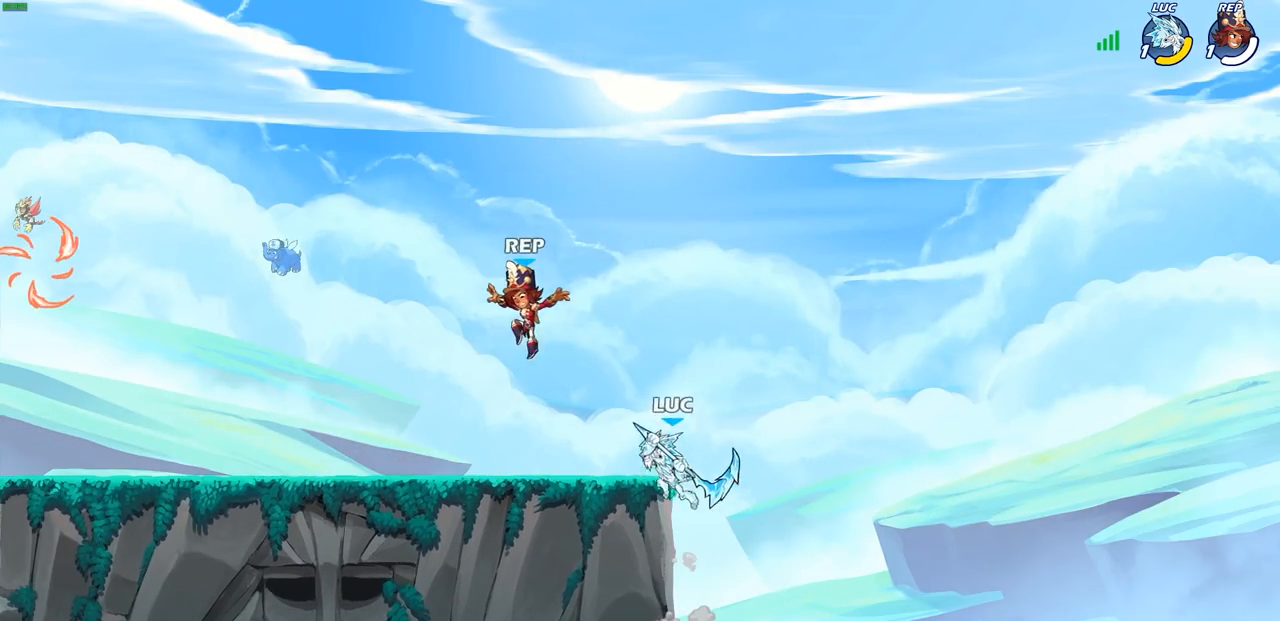
{"buttons": [], "left_stick": "up-left", "right_stick": "center", "events": [[317, "left_stick", "up-right"], [450, "left_stick", "up-left"]]}
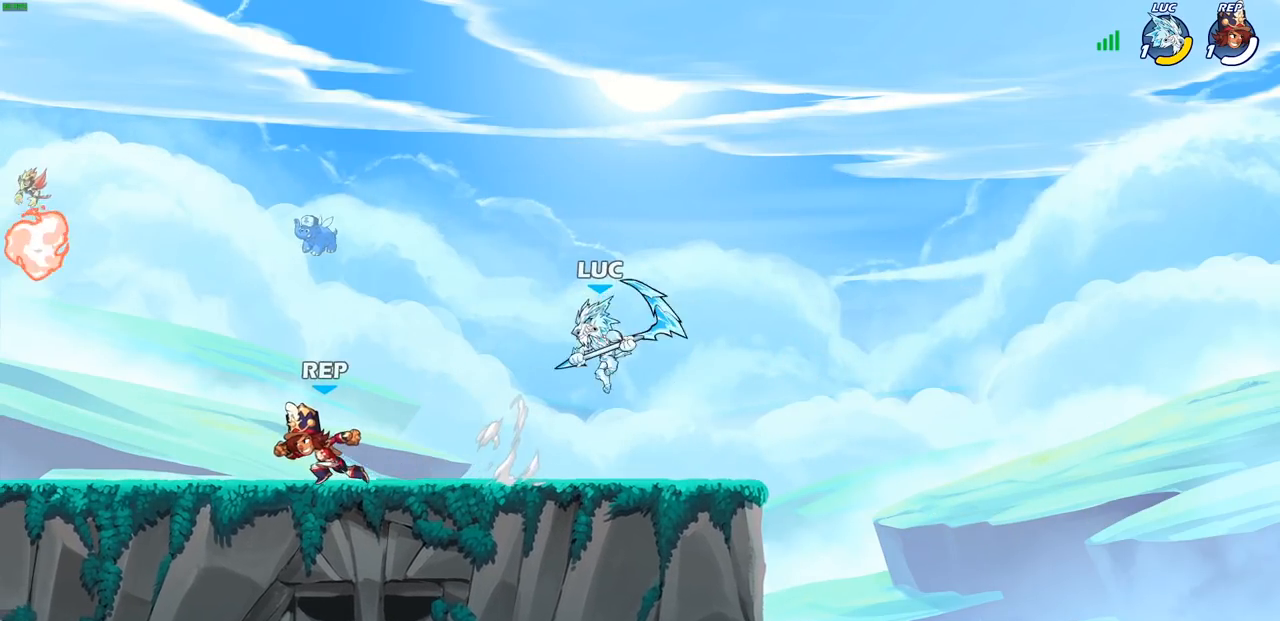
{"buttons": [], "left_stick": "down-left", "right_stick": "center", "events": [[33, "left_stick", "left"], [50, "CROSS", "down"], [167, "CROSS", "up"], [283, "left_stick", "down-left"]]}
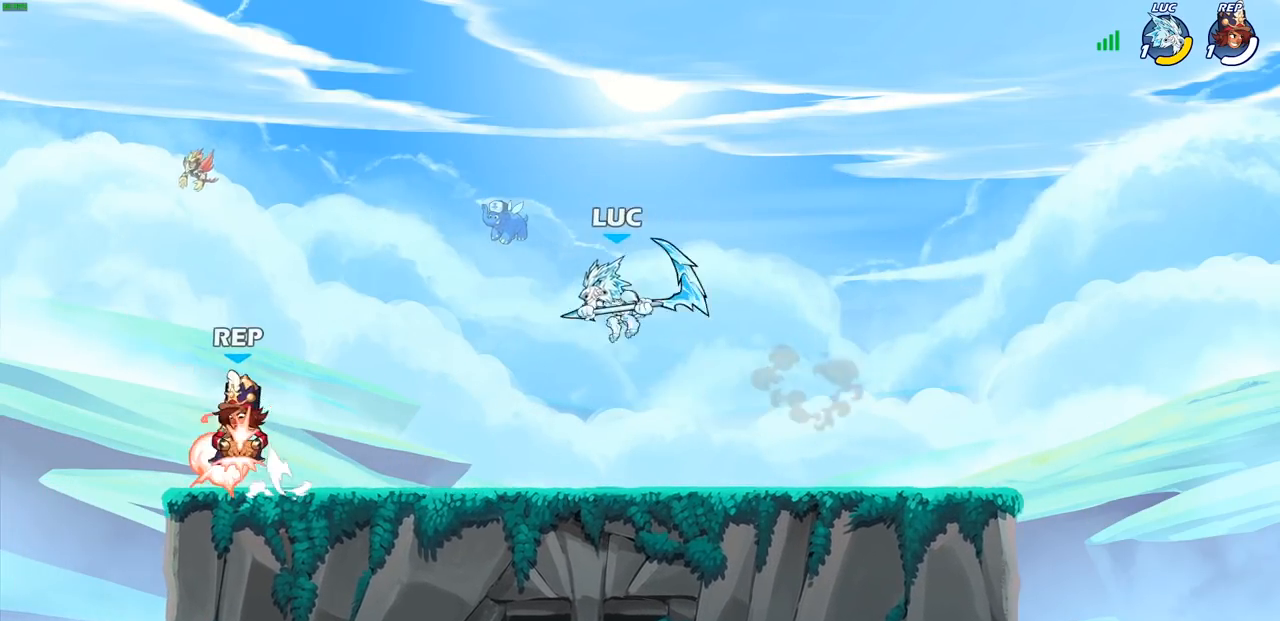
{"buttons": [], "left_stick": "down-left", "right_stick": "center", "events": [[133, "left_stick", "right"], [300, "left_stick", "left"], [450, "left_stick", "down-left"]]}
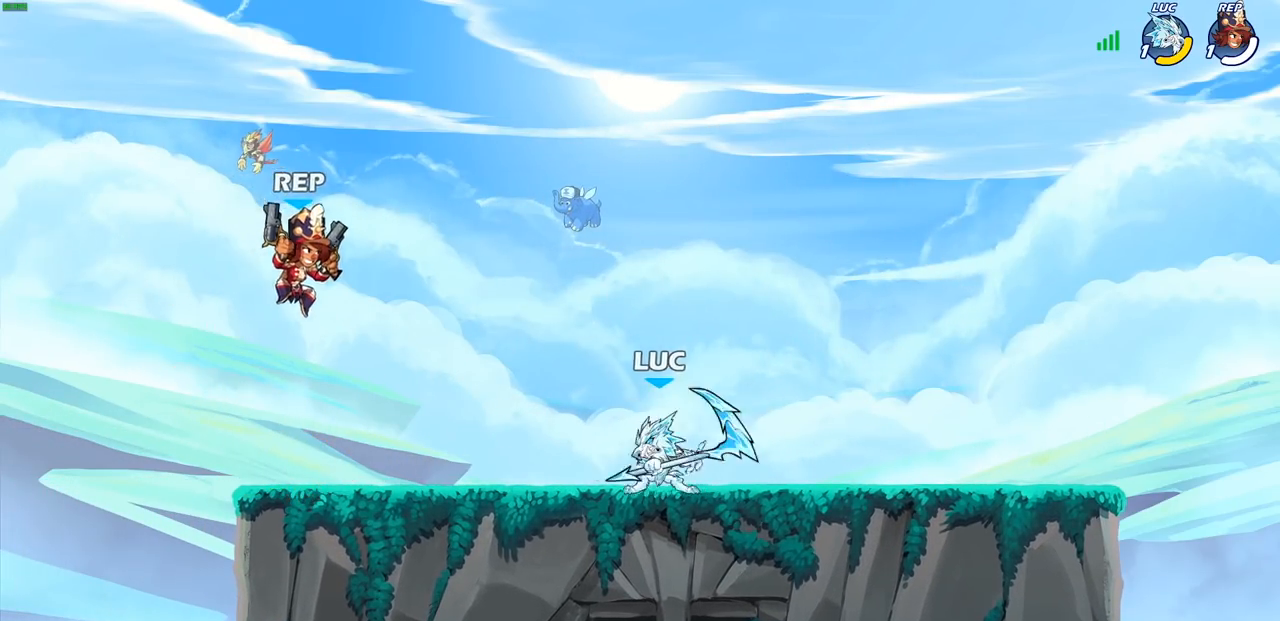
{"buttons": [], "left_stick": "center", "right_stick": "center", "events": [[17, "R2", "down"], [67, "R2", "up"], [117, "SQUARE", "down"], [233, "SQUARE", "up"], [367, "left_stick", "center"]]}
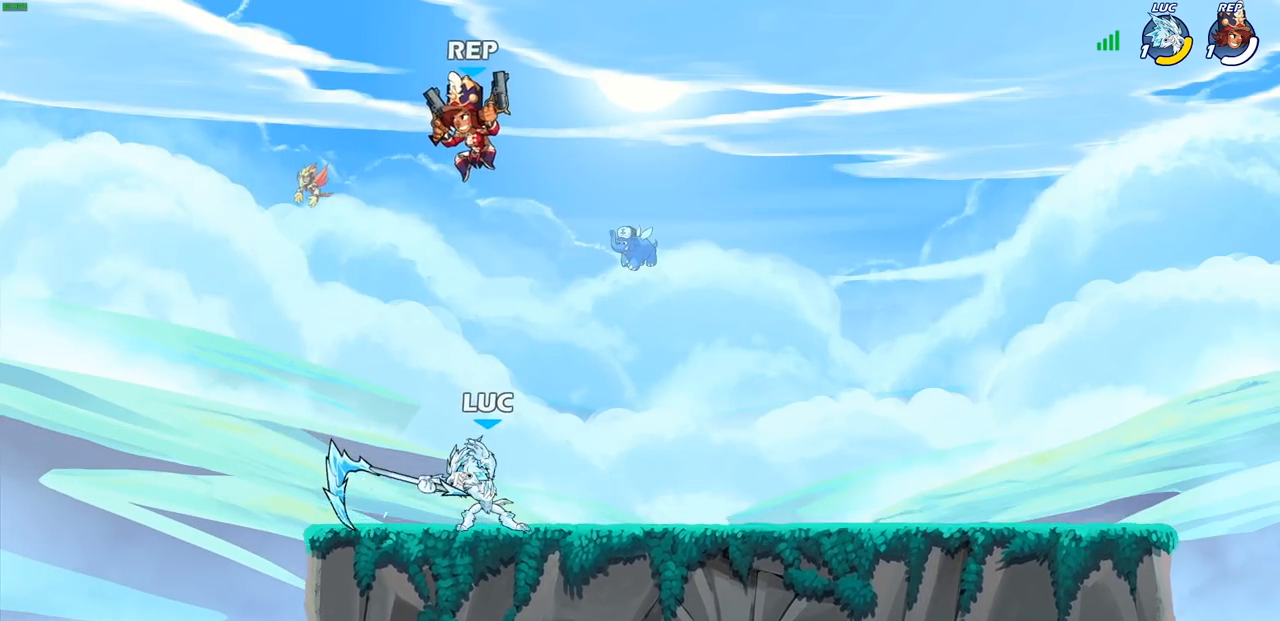
{"buttons": ["R2"], "left_stick": "center", "right_stick": "center", "events": [[100, "left_stick", "right"], [217, "left_stick", "center"], [300, "R2", "down"]]}
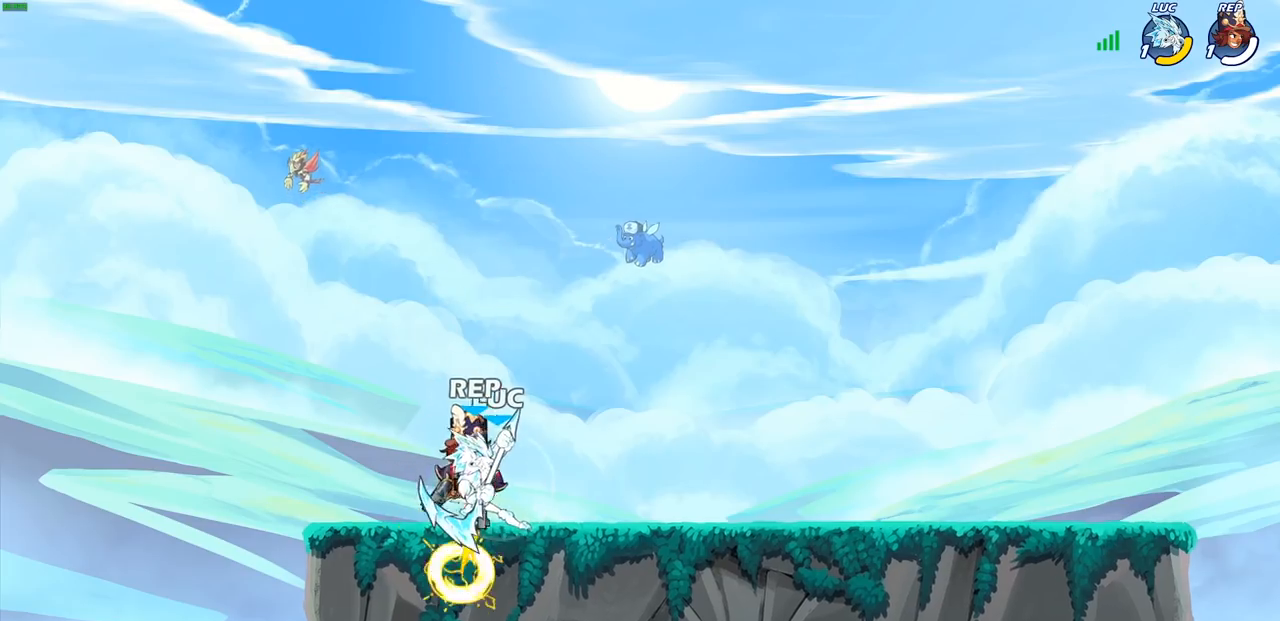
{"buttons": [], "left_stick": "center", "right_stick": "center", "events": [[17, "R2", "up"], [133, "left_stick", "left"], [217, "left_stick", "center"], [233, "SQUARE", "down"], [317, "SQUARE", "up"]]}
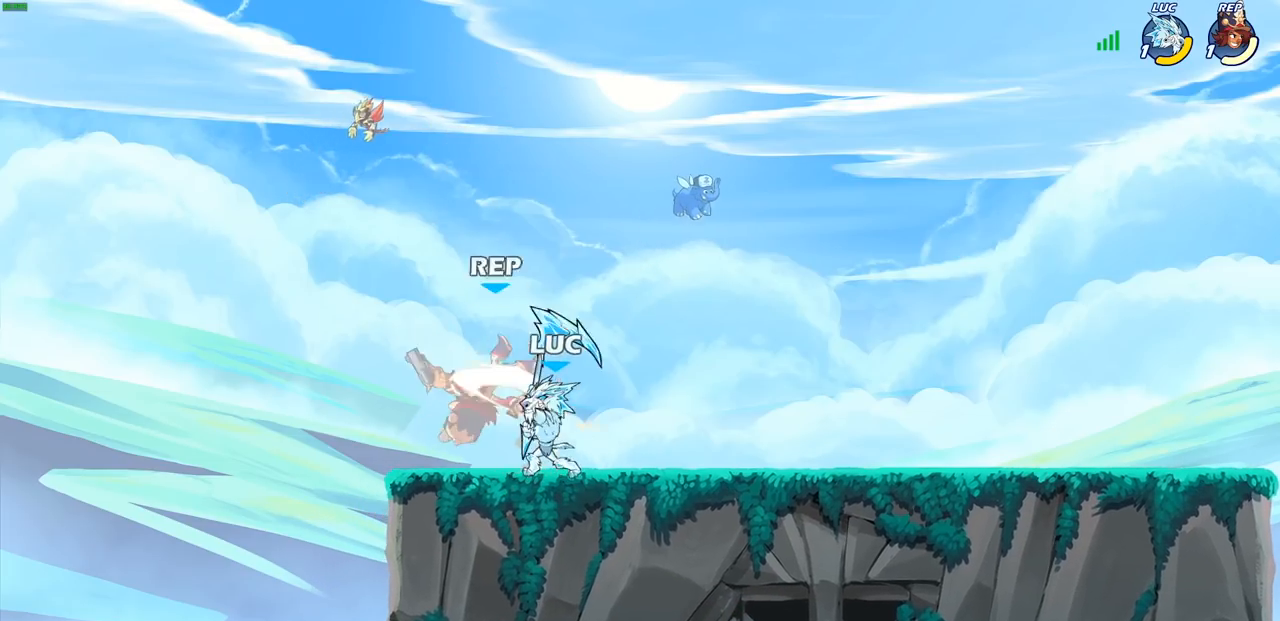
{"buttons": [], "left_stick": "center", "right_stick": "center", "events": [[50, "CROSS", "down"], [83, "SQUARE", "down"], [100, "CROSS", "up"], [150, "SQUARE", "up"]]}
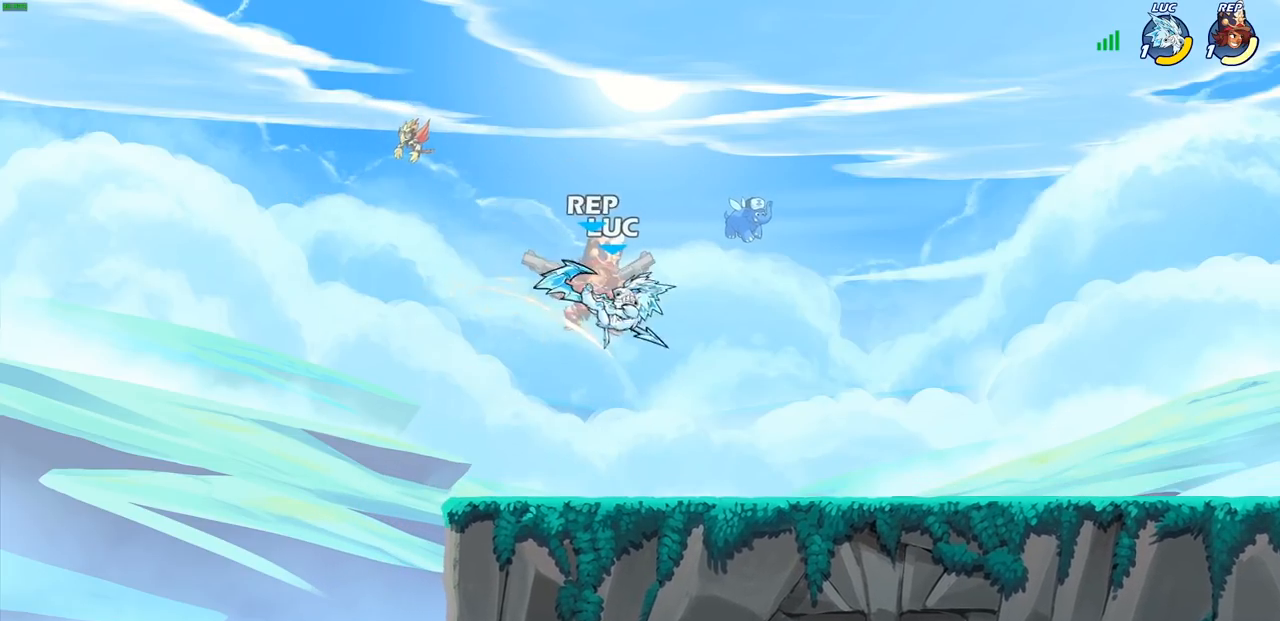
{"buttons": [], "left_stick": "left", "right_stick": "center", "events": [[50, "left_stick", "left"], [300, "CROSS", "down"], [350, "SQUARE", "down"], [383, "CROSS", "up"], [433, "SQUARE", "up"]]}
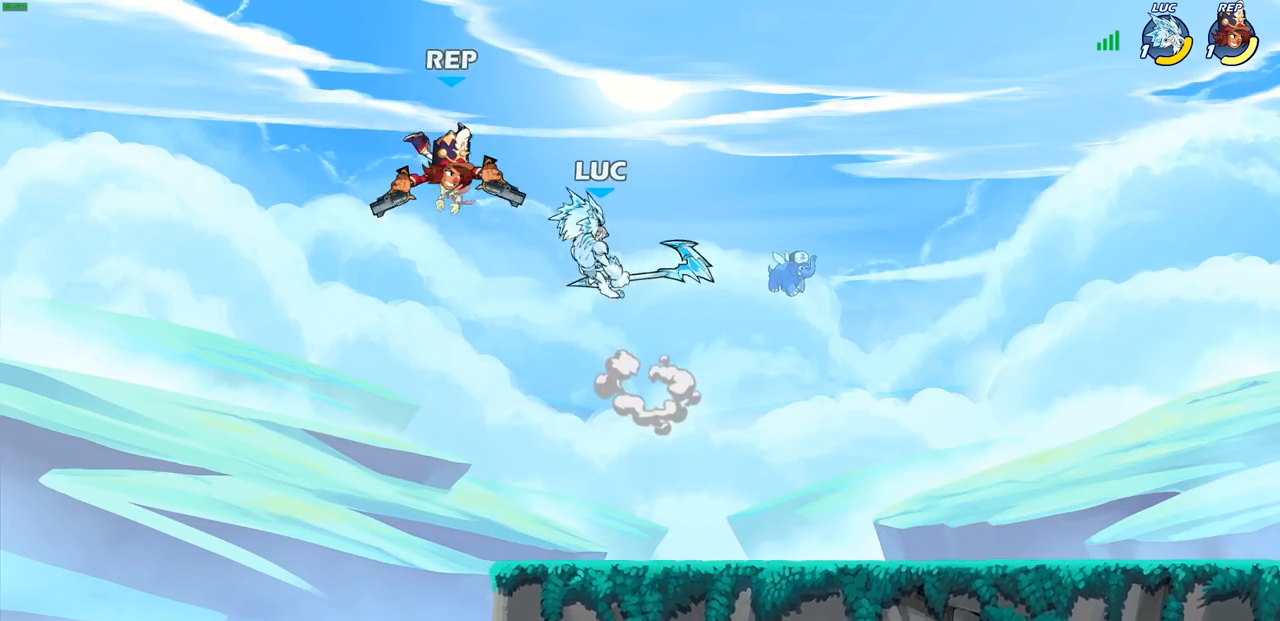
{"buttons": [], "left_stick": "down-left", "right_stick": "center", "events": [[217, "left_stick", "up"], [283, "left_stick", "right"], [467, "left_stick", "down-left"]]}
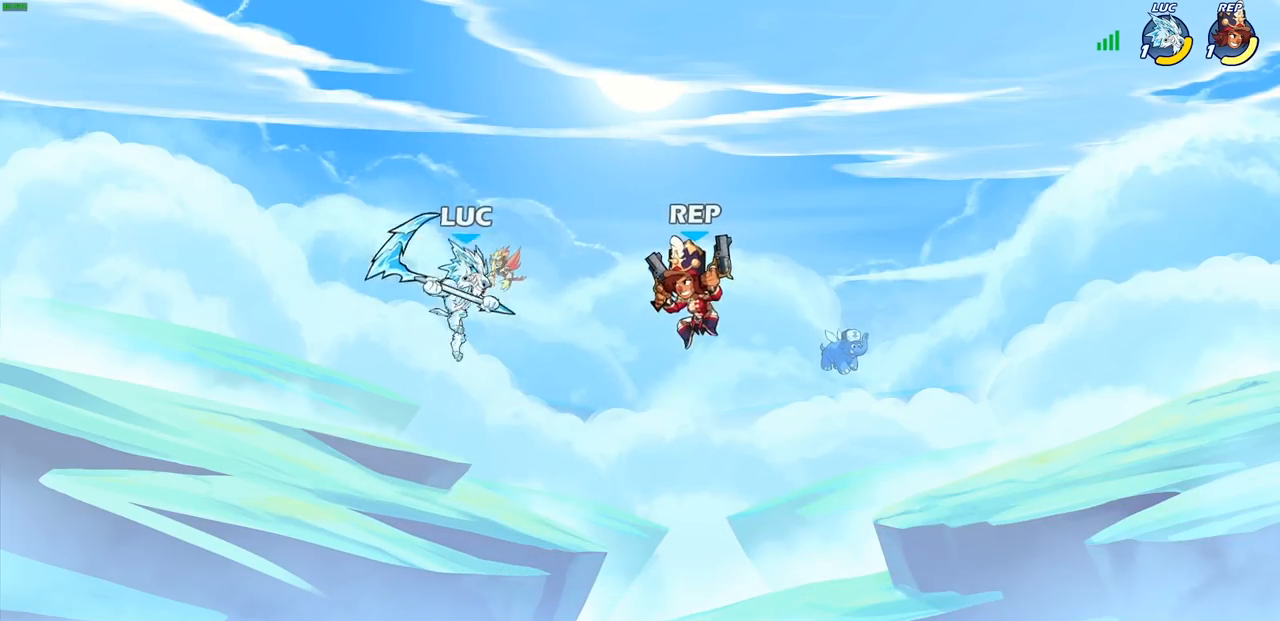
{"buttons": ["CIRCLE"], "left_stick": "up-right", "right_stick": "center", "events": [[150, "left_stick", "right"], [383, "left_stick", "up-right"], [433, "CIRCLE", "down"]]}
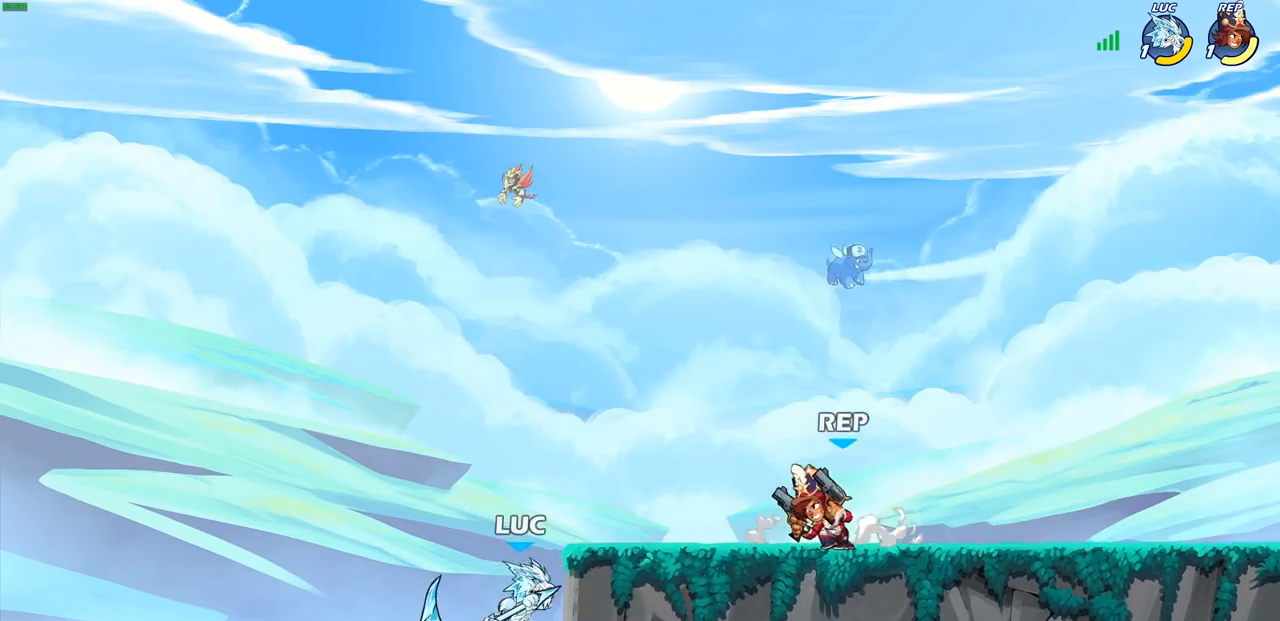
{"buttons": [], "left_stick": "left", "right_stick": "center", "events": [[17, "R2", "down"], [33, "left_stick", "up-left"], [67, "CIRCLE", "up"], [83, "left_stick", "left"], [150, "R2", "up"], [267, "left_stick", "up-right"], [467, "left_stick", "left"]]}
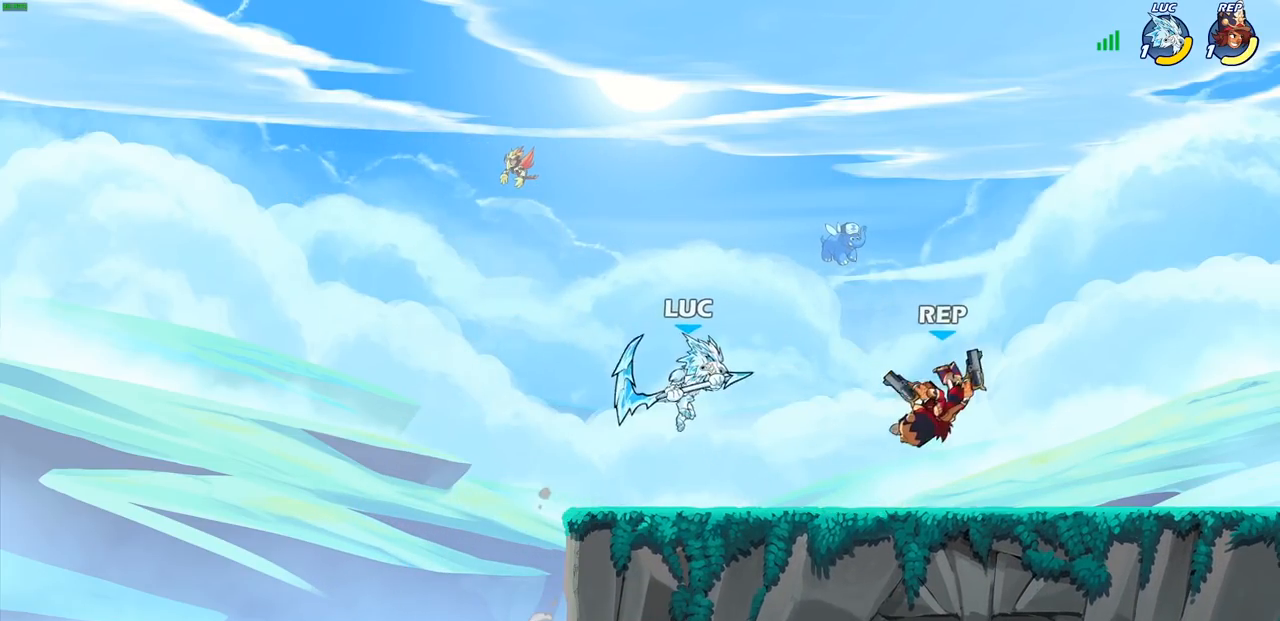
{"buttons": [], "left_stick": "right", "right_stick": "center", "events": [[133, "left_stick", "down-left"], [433, "left_stick", "right"]]}
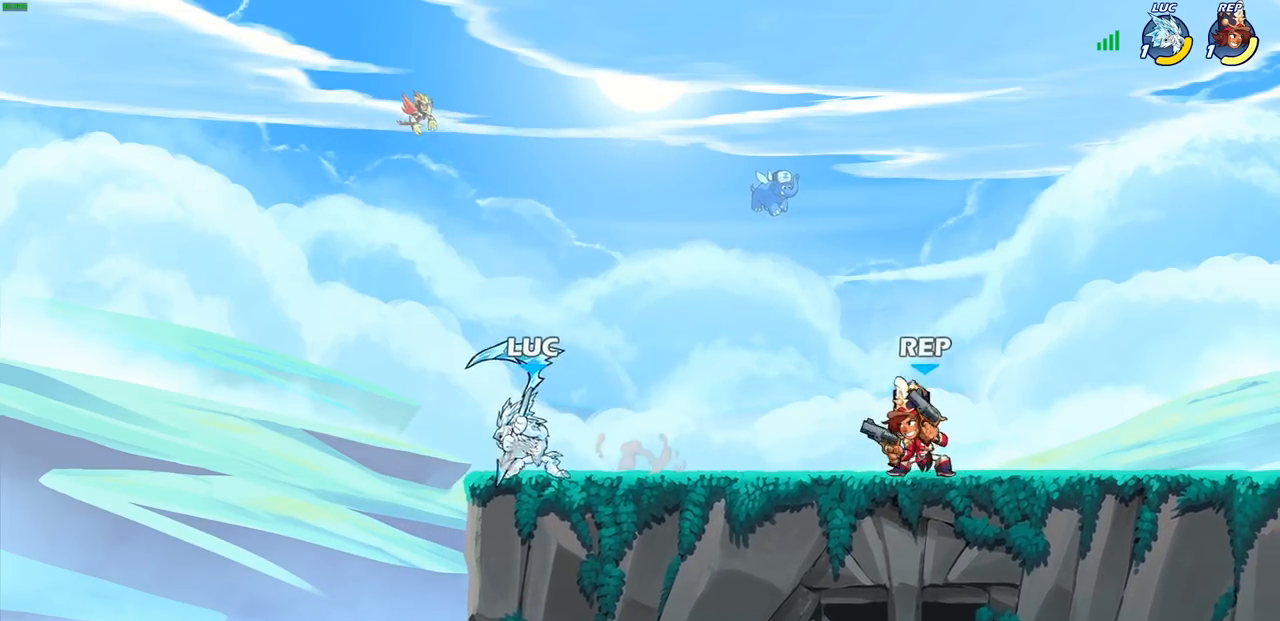
{"buttons": [], "left_stick": "up-right", "right_stick": "center", "events": [[100, "left_stick", "left"], [350, "CROSS", "down"], [400, "left_stick", "up-right"], [483, "CROSS", "up"]]}
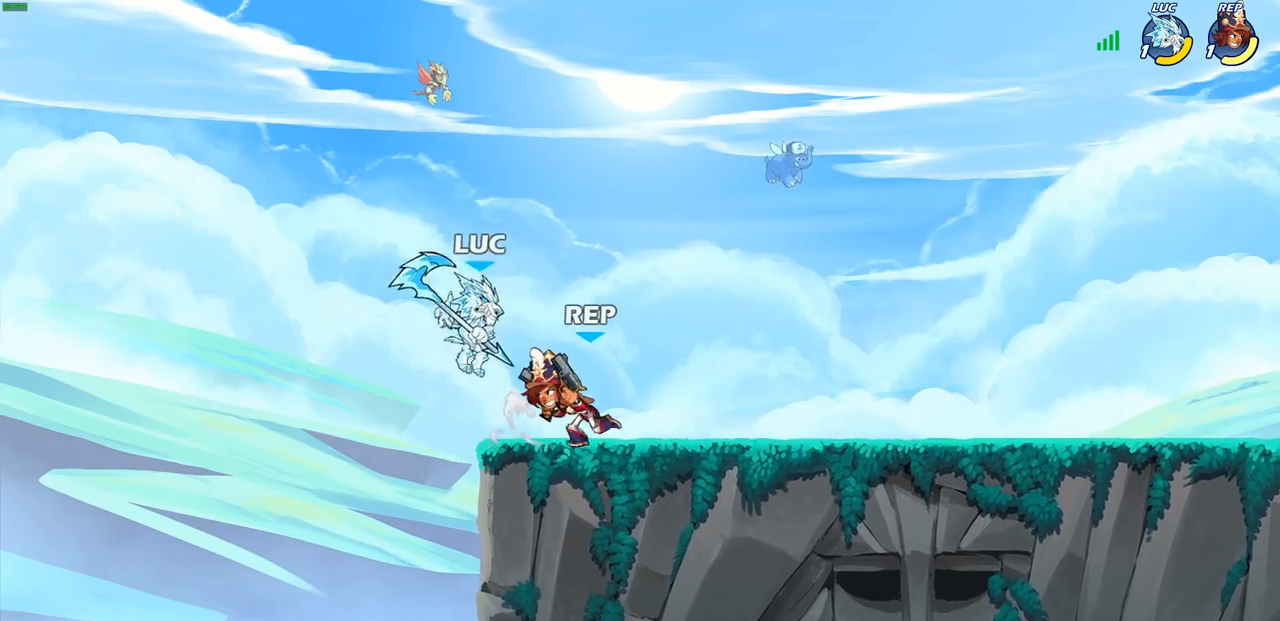
{"buttons": ["SQUARE"], "left_stick": "down-left", "right_stick": "center", "events": [[150, "left_stick", "center"], [317, "left_stick", "down"], [400, "left_stick", "down-left"], [433, "SQUARE", "down"]]}
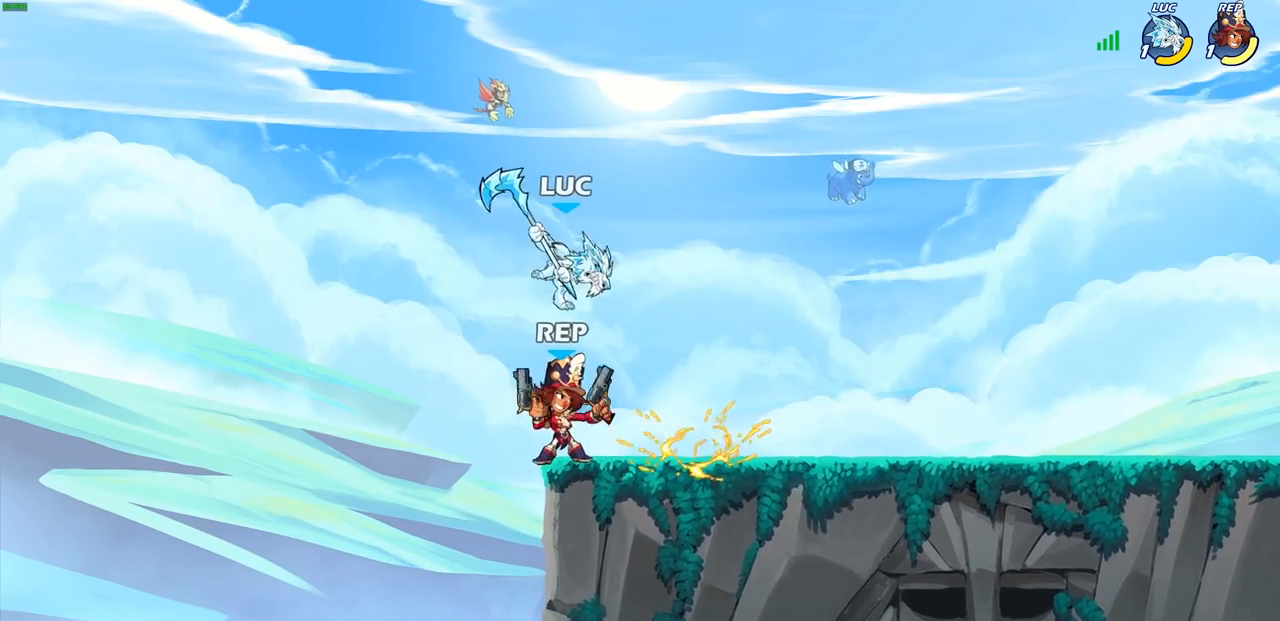
{"buttons": [], "left_stick": "right", "right_stick": "center", "events": [[17, "SQUARE", "up"], [17, "left_stick", "left"], [233, "left_stick", "right"]]}
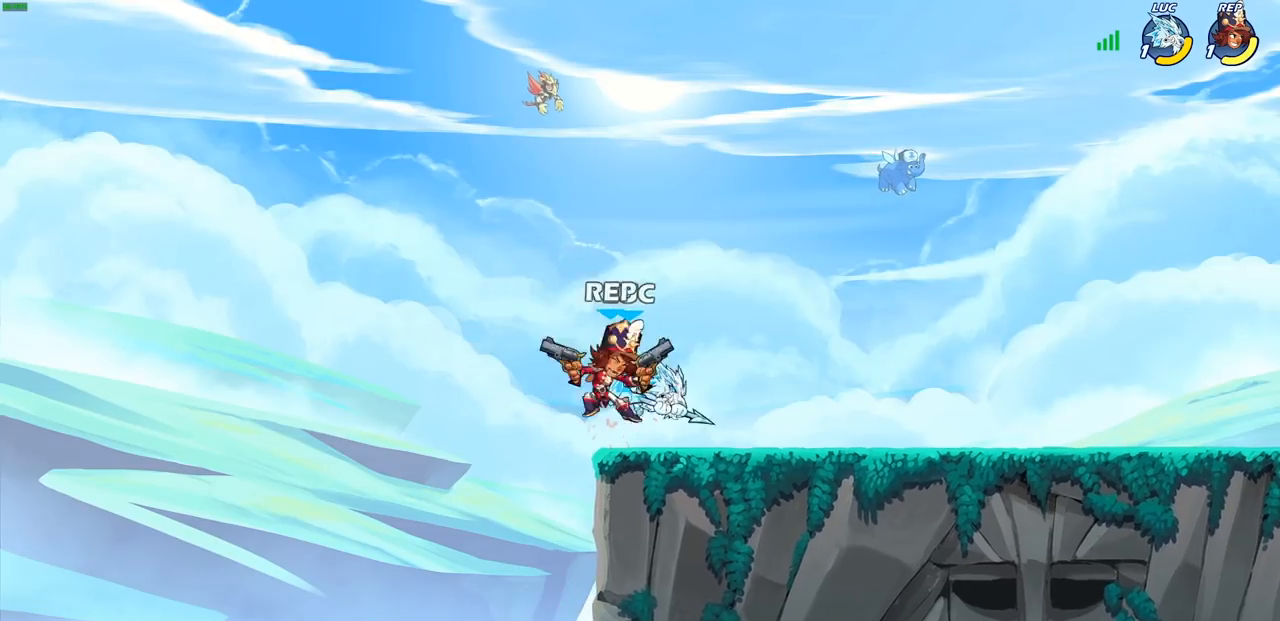
{"buttons": [], "left_stick": "right", "right_stick": "center", "events": []}
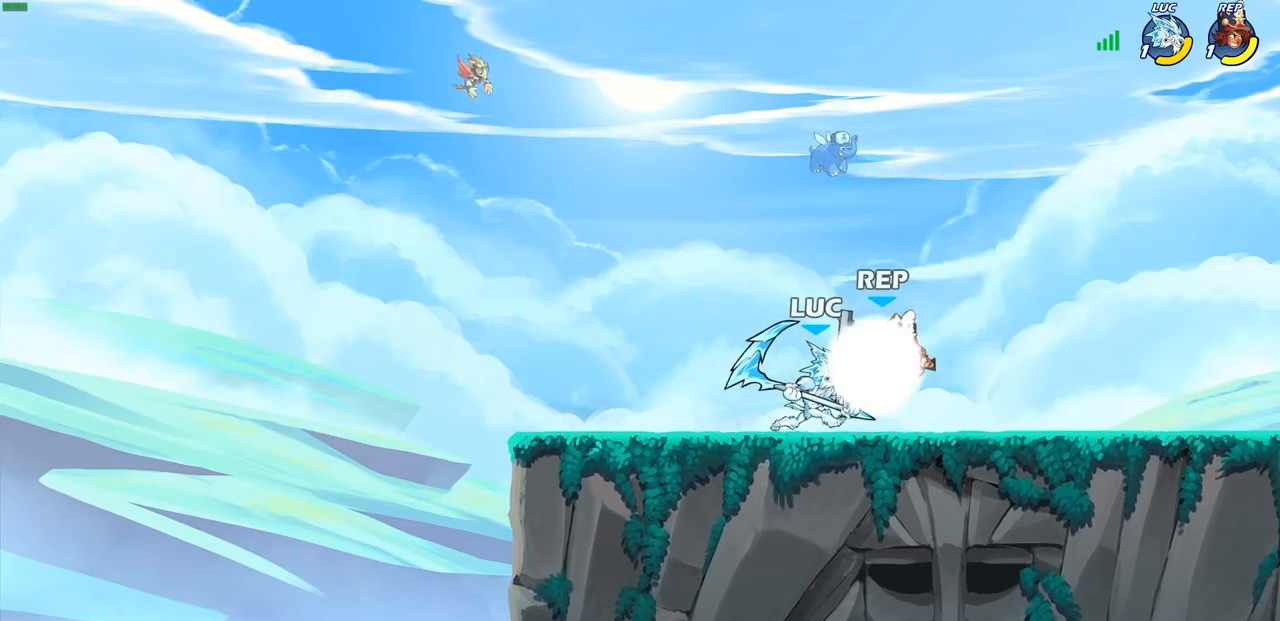
{"buttons": [], "left_stick": "center", "right_stick": "center", "events": [[117, "SQUARE", "down"], [183, "SQUARE", "up"], [383, "left_stick", "center"]]}
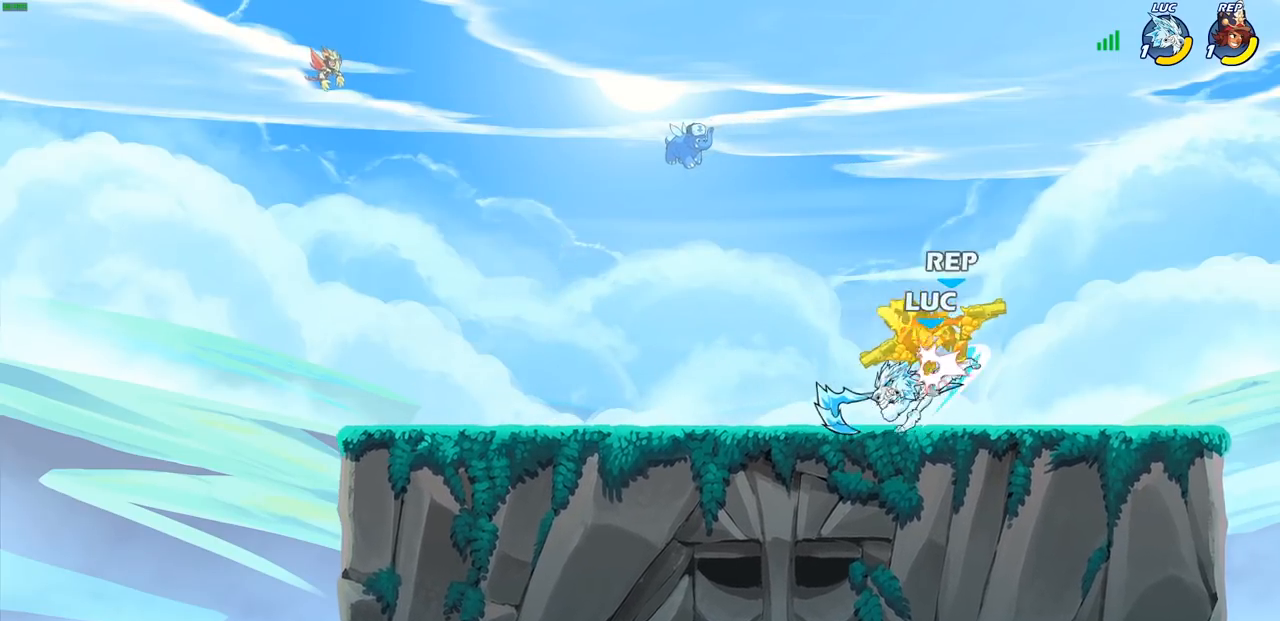
{"buttons": [], "left_stick": "center", "right_stick": "center", "events": [[183, "SQUARE", "down"], [267, "SQUARE", "up"]]}
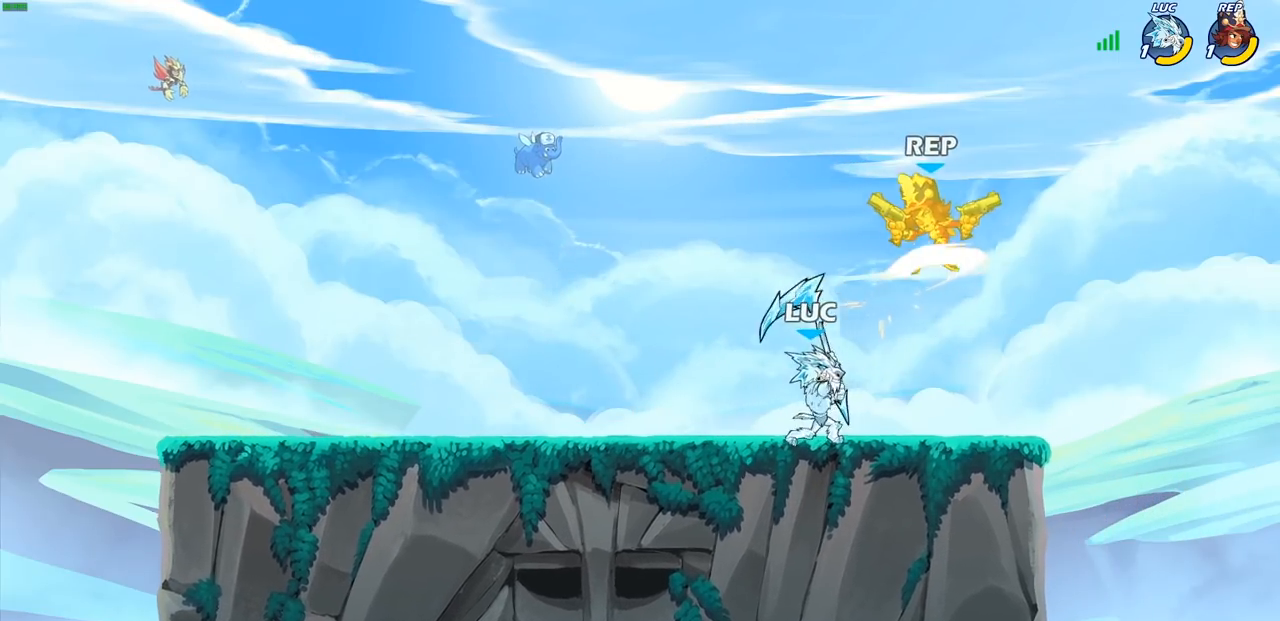
{"buttons": [], "left_stick": "center", "right_stick": "center", "events": [[117, "CROSS", "down"], [167, "SQUARE", "down"], [167, "left_stick", "up-right"], [200, "CROSS", "up"], [217, "SQUARE", "up"], [283, "left_stick", "center"]]}
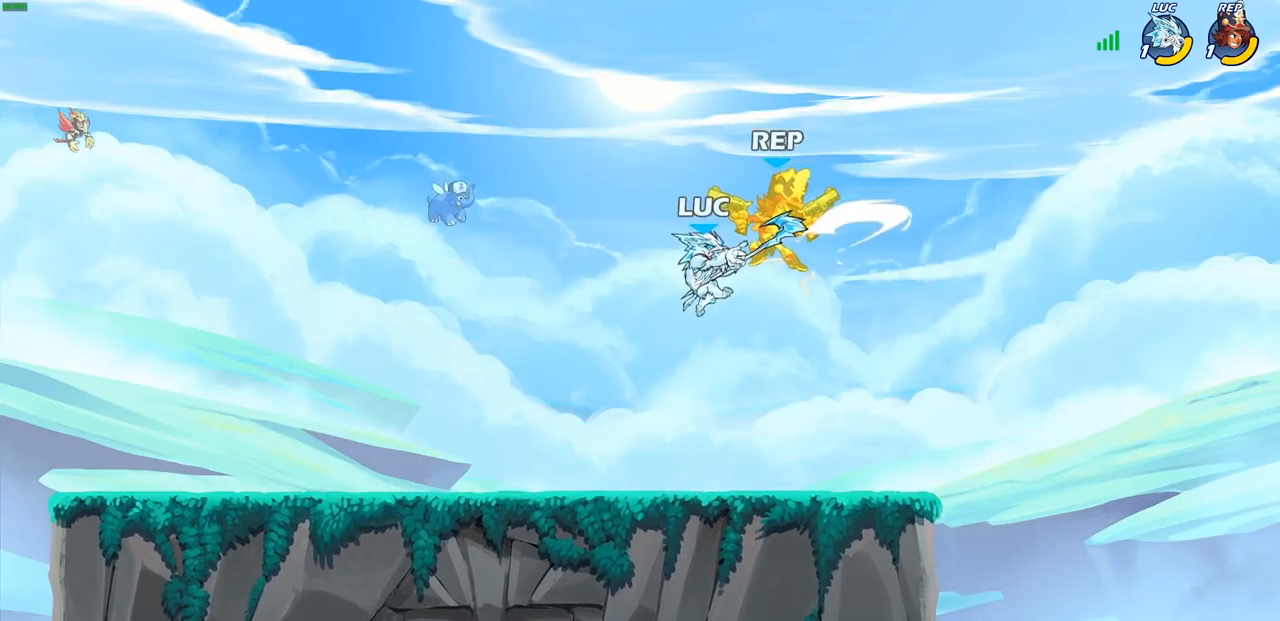
{"buttons": ["SQUARE"], "left_stick": "right", "right_stick": "center", "events": [[17, "left_stick", "right"], [367, "CROSS", "down"], [417, "SQUARE", "down"], [433, "CROSS", "up"]]}
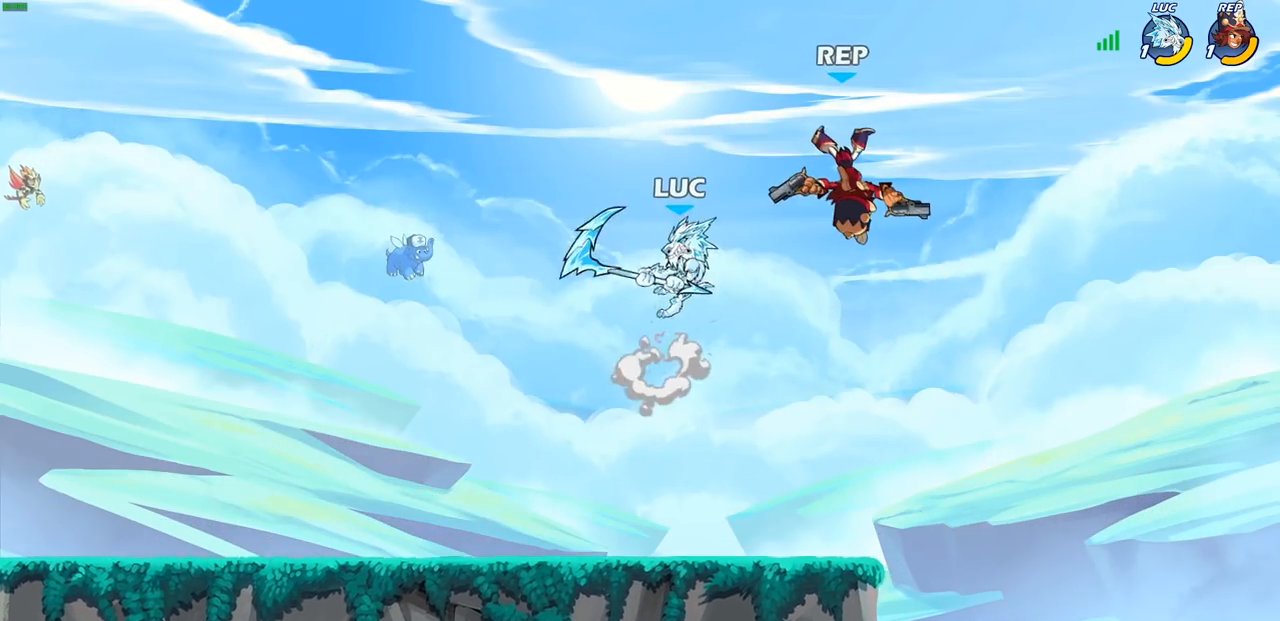
{"buttons": [], "left_stick": "down-right", "right_stick": "center", "events": [[17, "SQUARE", "up"], [467, "left_stick", "down-right"]]}
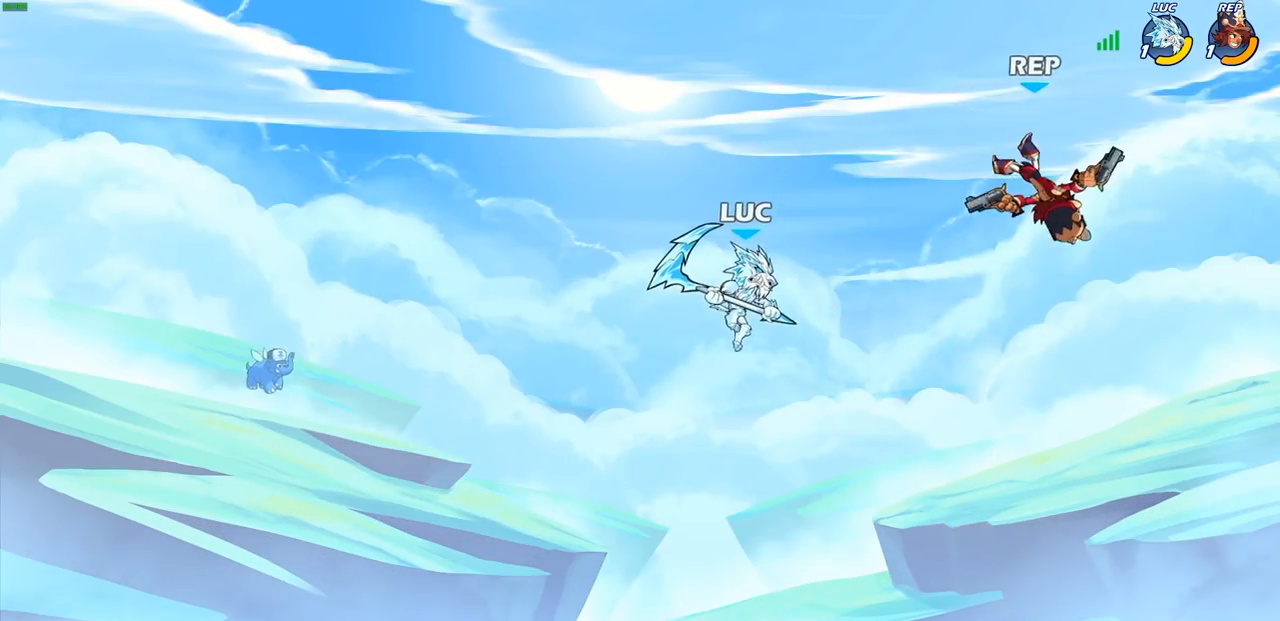
{"buttons": ["R2"], "left_stick": "center", "right_stick": "center", "events": [[117, "left_stick", "right"], [317, "left_stick", "center"], [350, "R2", "down"]]}
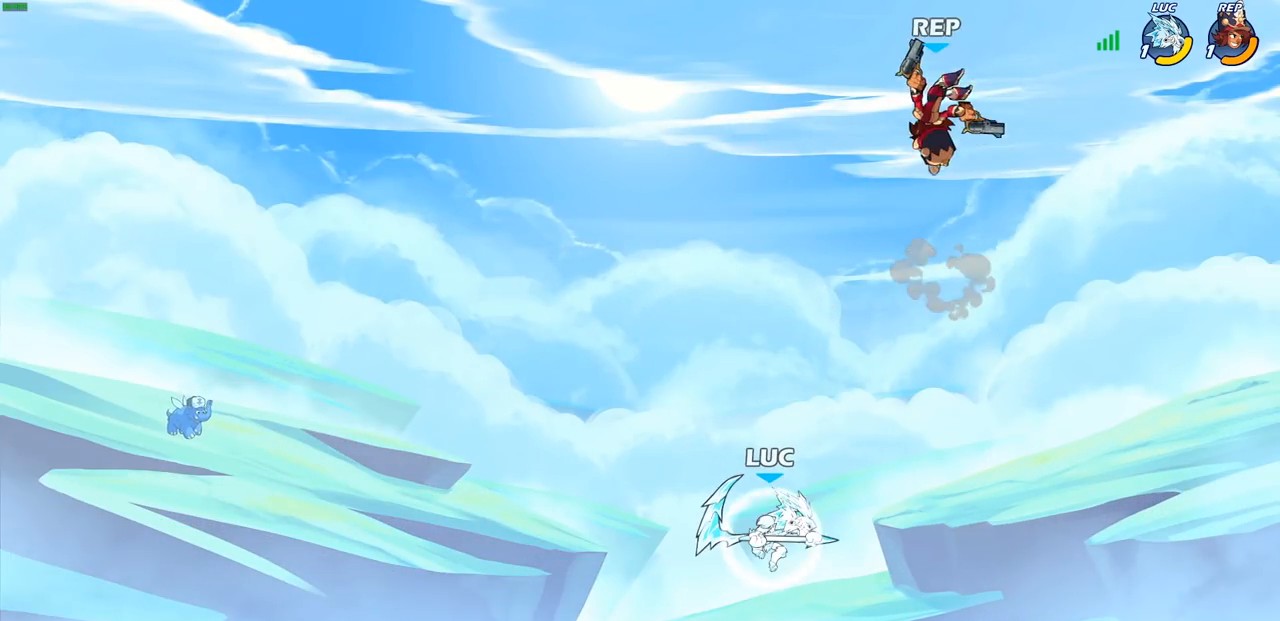
{"buttons": [], "left_stick": "center", "right_stick": "center", "events": [[167, "R2", "up"], [233, "left_stick", "left"], [333, "CIRCLE", "down"], [367, "left_stick", "center"], [417, "CIRCLE", "up"]]}
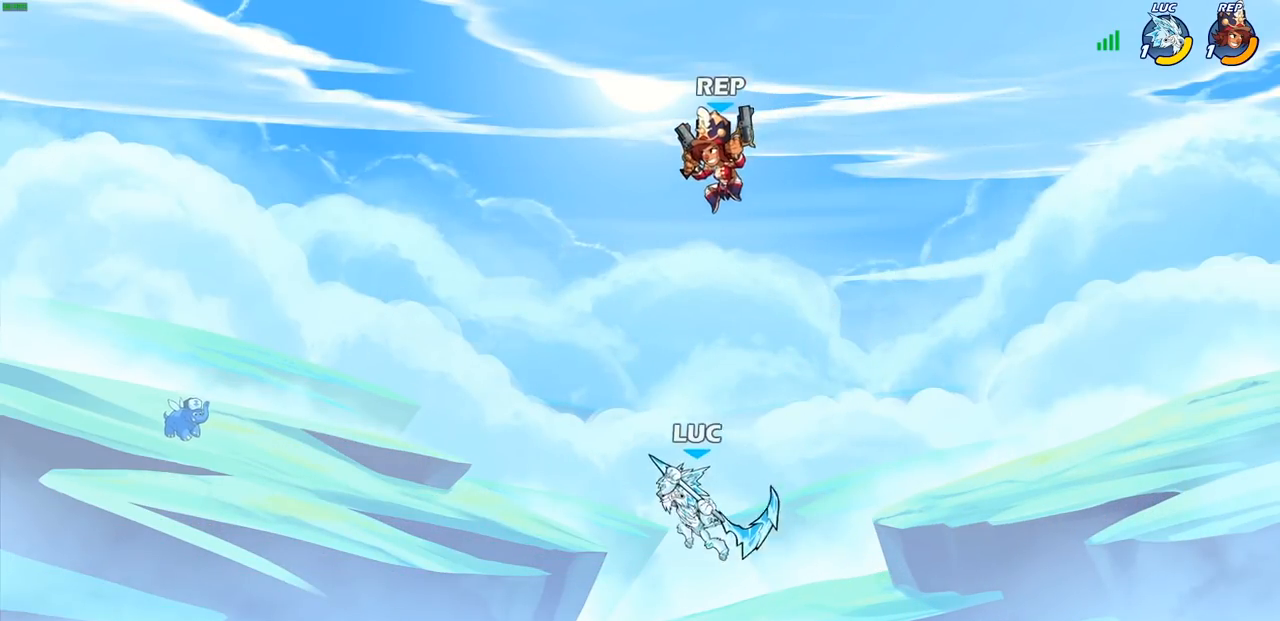
{"buttons": [], "left_stick": "up-right", "right_stick": "center", "events": [[183, "left_stick", "right"], [350, "left_stick", "up-right"]]}
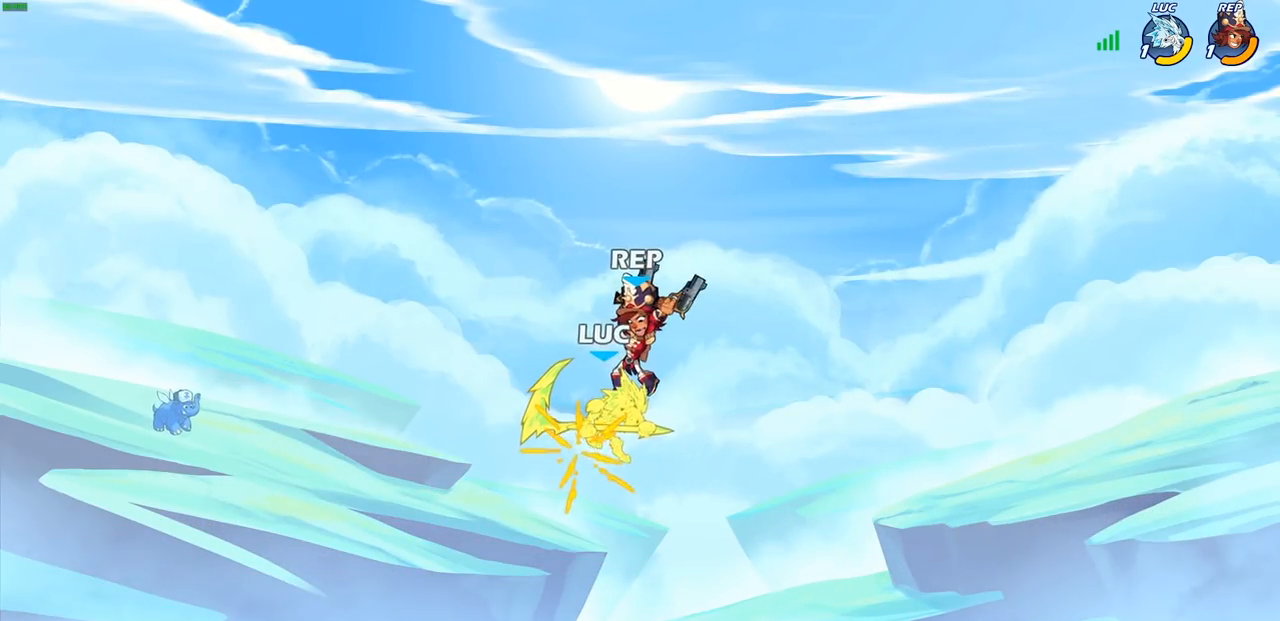
{"buttons": [], "left_stick": "right", "right_stick": "center", "events": [[33, "left_stick", "center"], [417, "left_stick", "right"]]}
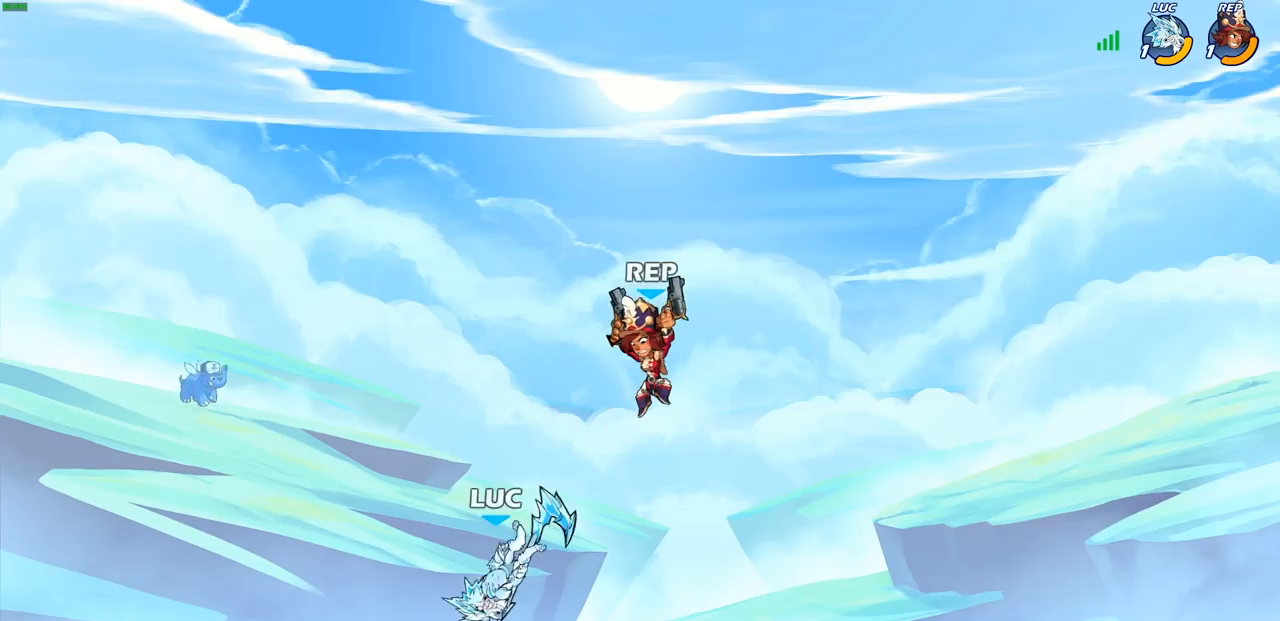
{"buttons": ["CIRCLE"], "left_stick": "down-left", "right_stick": "center", "events": [[350, "left_stick", "down-left"], [417, "CIRCLE", "down"]]}
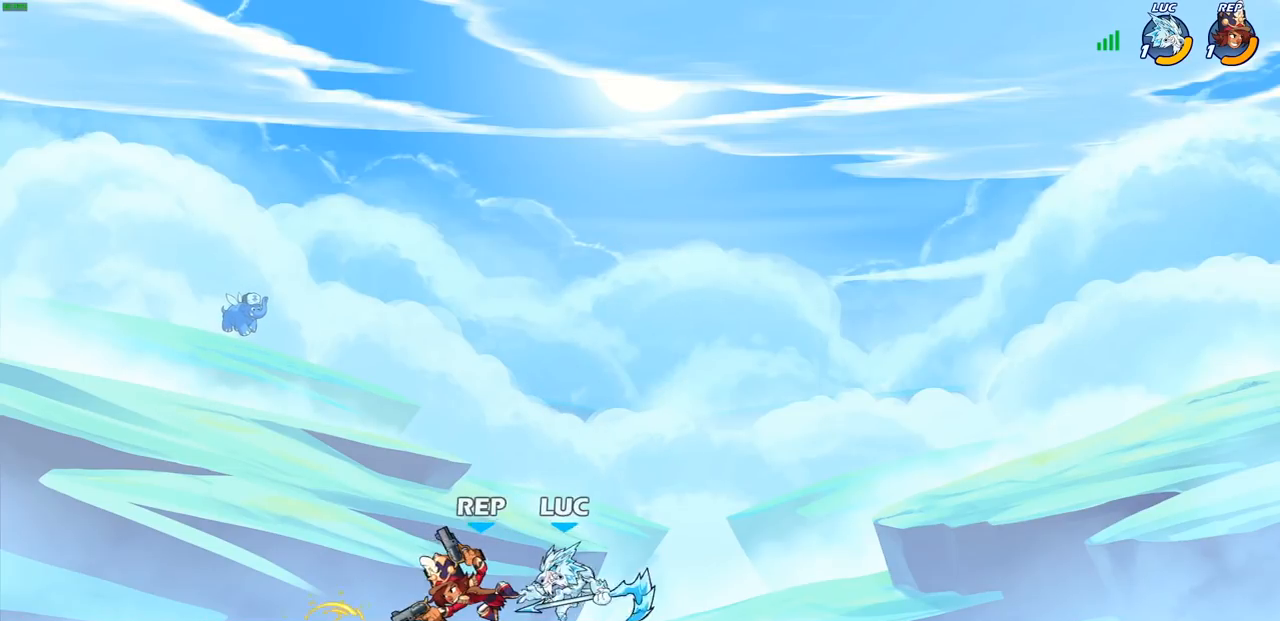
{"buttons": [], "left_stick": "center", "right_stick": "center", "events": [[17, "CIRCLE", "up"], [83, "left_stick", "center"]]}
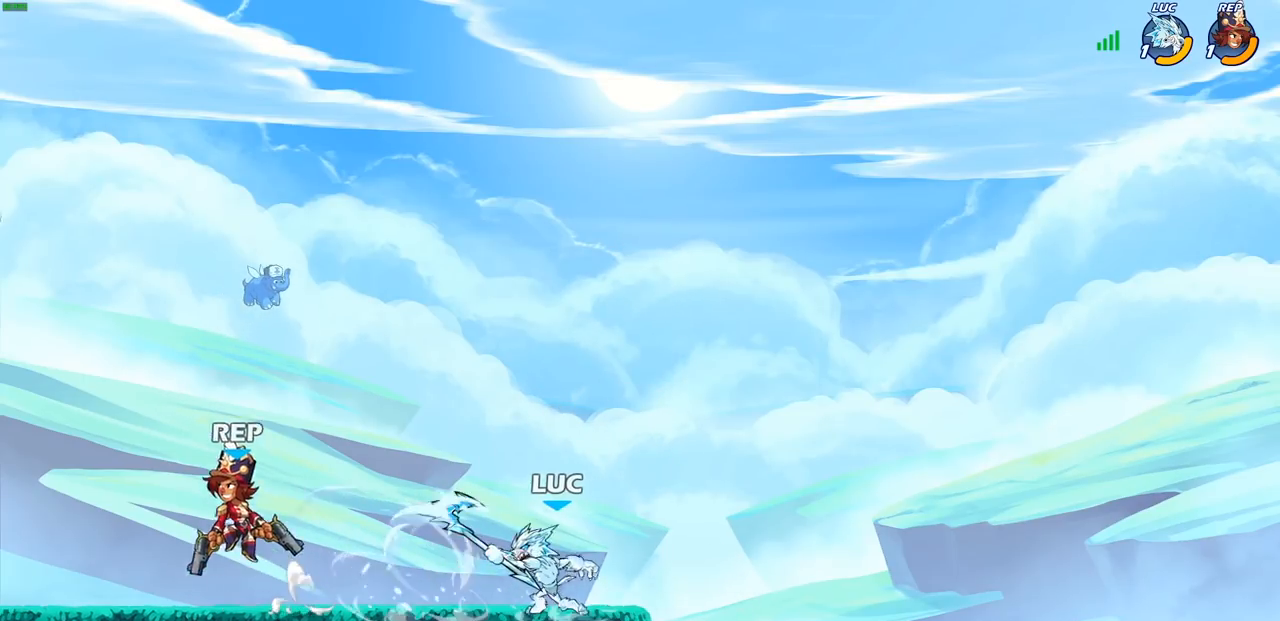
{"buttons": [], "left_stick": "center", "right_stick": "center", "events": [[133, "left_stick", "right"], [367, "left_stick", "left"], [433, "left_stick", "center"]]}
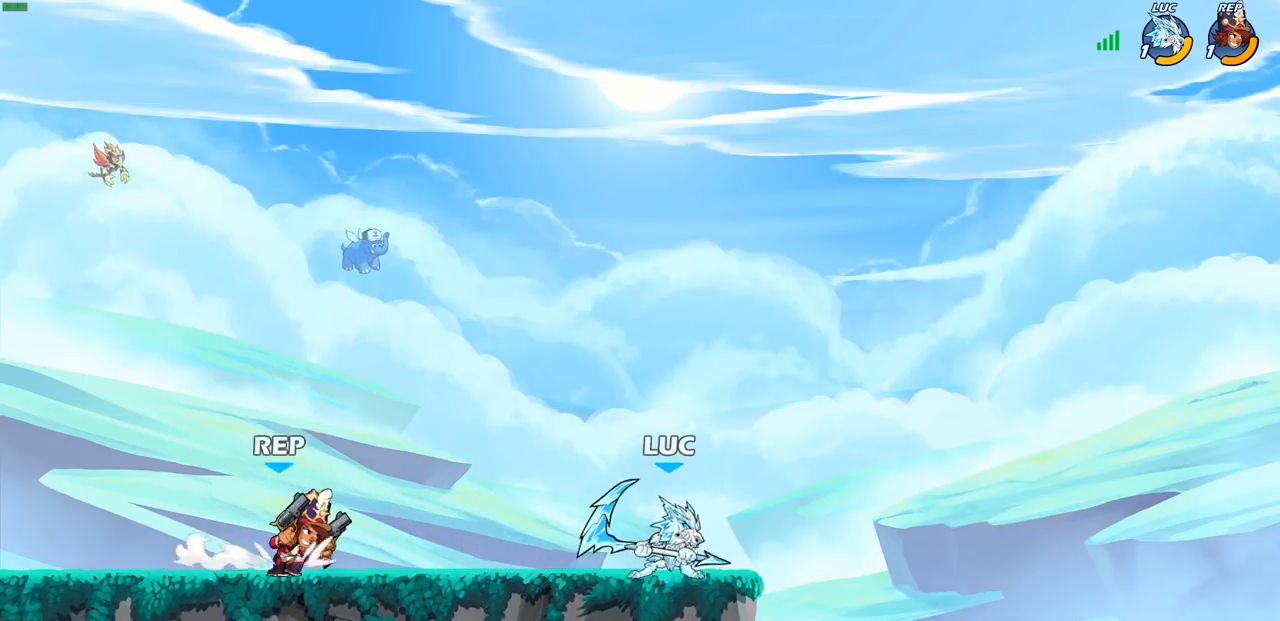
{"buttons": [], "left_stick": "center", "right_stick": "center", "events": [[33, "left_stick", "right"], [233, "left_stick", "left"], [417, "left_stick", "center"]]}